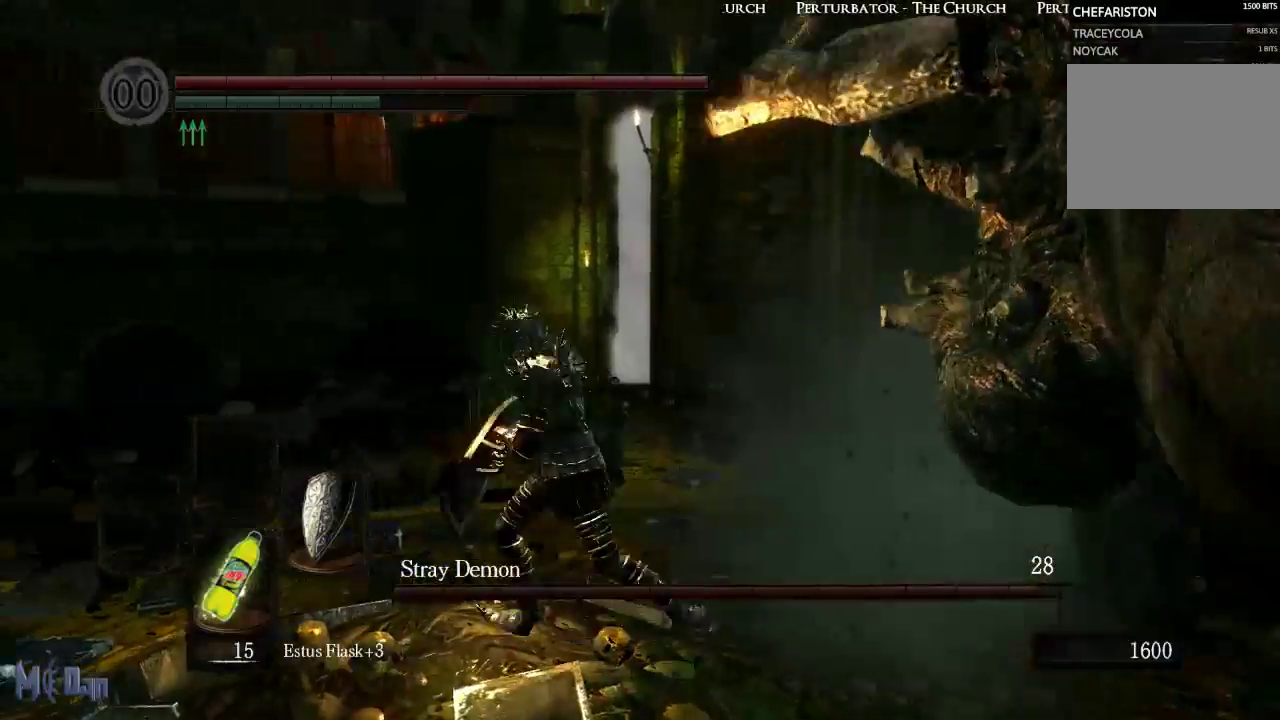
Gameplay with a controller (Xbox layout); each line is a JSON object with the inputs held at the frame after it. "events" lists button and stick changes between this image and that frame as [ms after this image, input, new state], when the widget could be followed in between.
{"buttons": [], "left_stick": "down", "right_stick": "center", "events": [[17, "right_stick", "right"], [100, "left_stick", "down-left"], [333, "left_stick", "down"], [367, "right_stick", "center"]]}
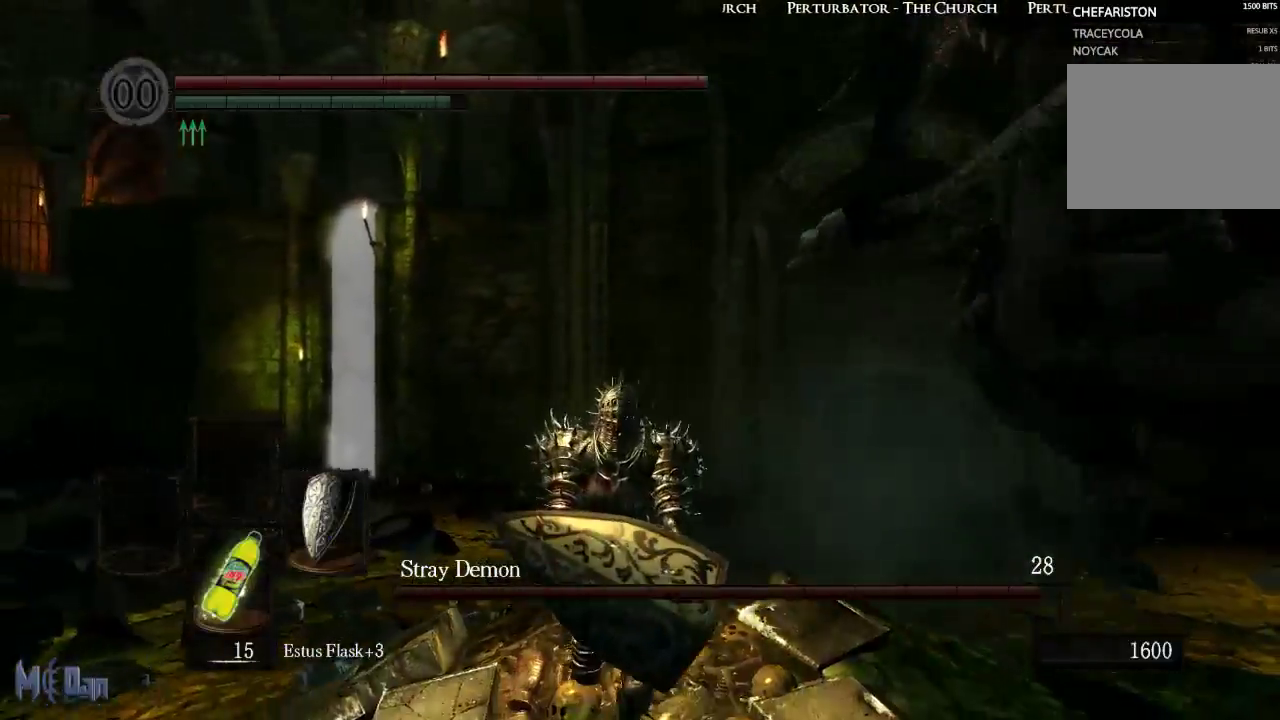
{"buttons": [], "left_stick": "down", "right_stick": "center", "events": [[200, "right_stick", "right"], [500, "right_stick", "center"]]}
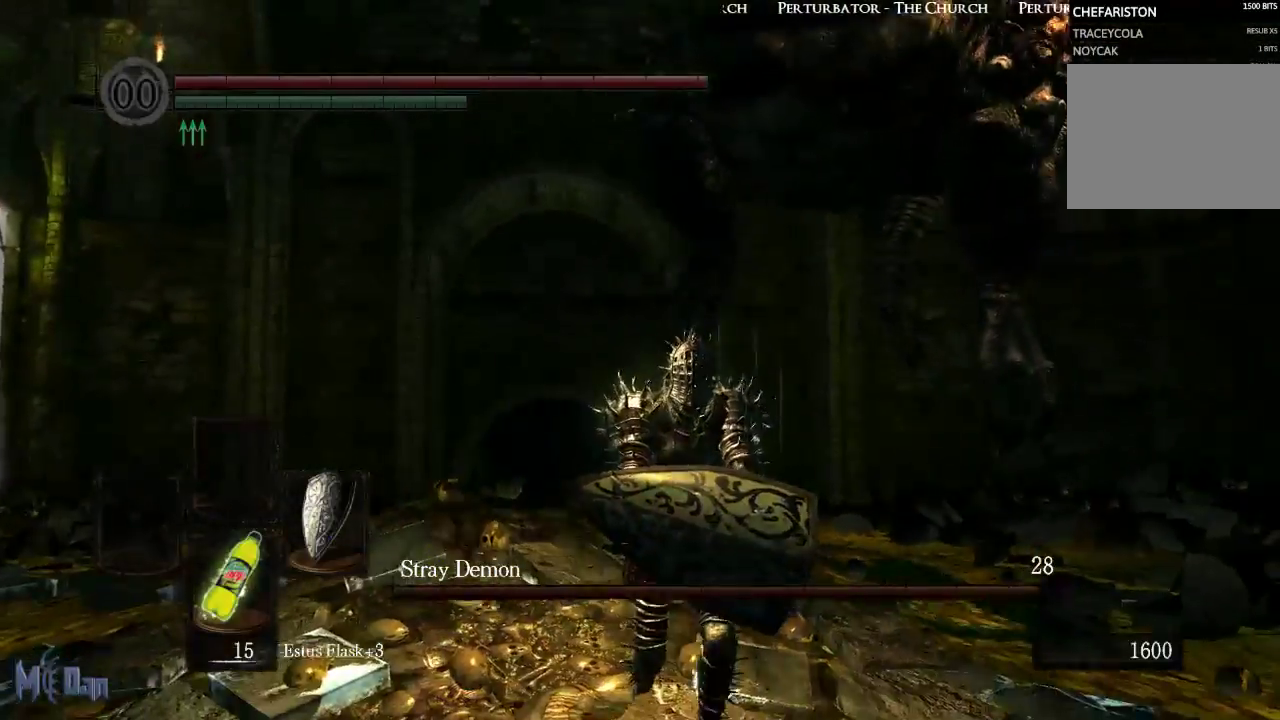
{"buttons": [], "left_stick": "down", "right_stick": "center", "events": []}
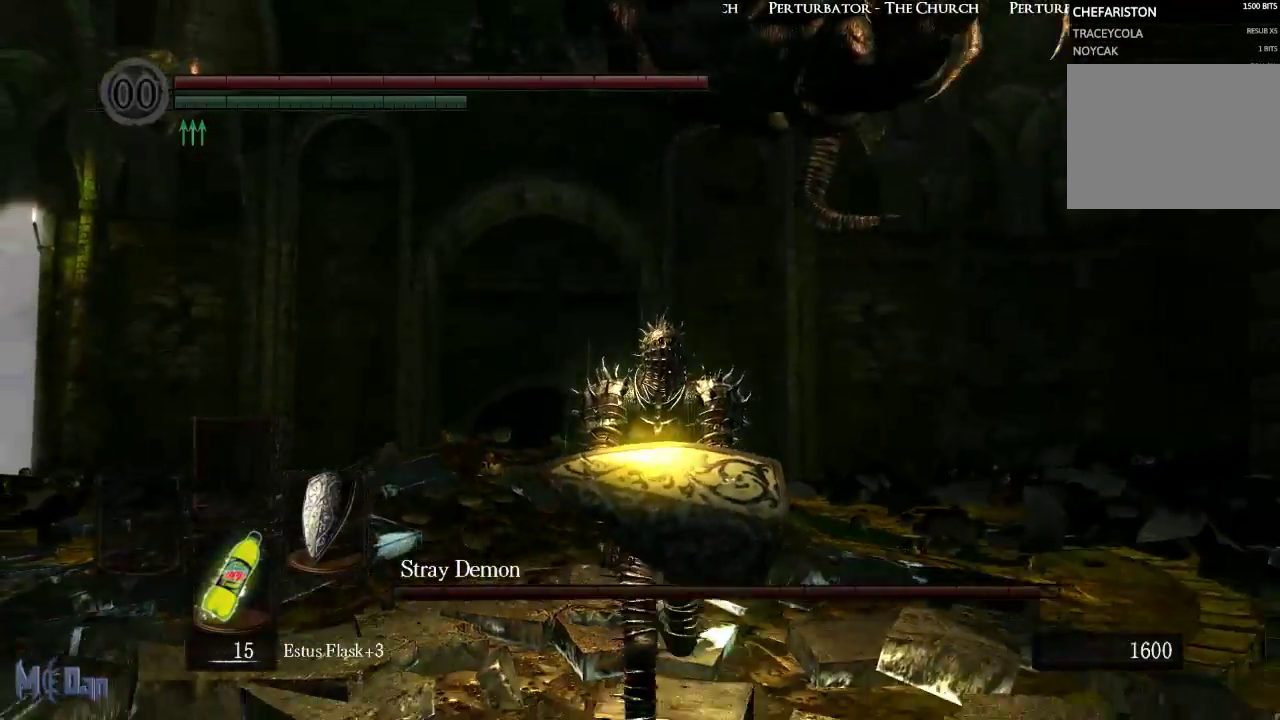
{"buttons": [], "left_stick": "down", "right_stick": "center", "events": [[167, "right_stick", "left"], [450, "right_stick", "center"]]}
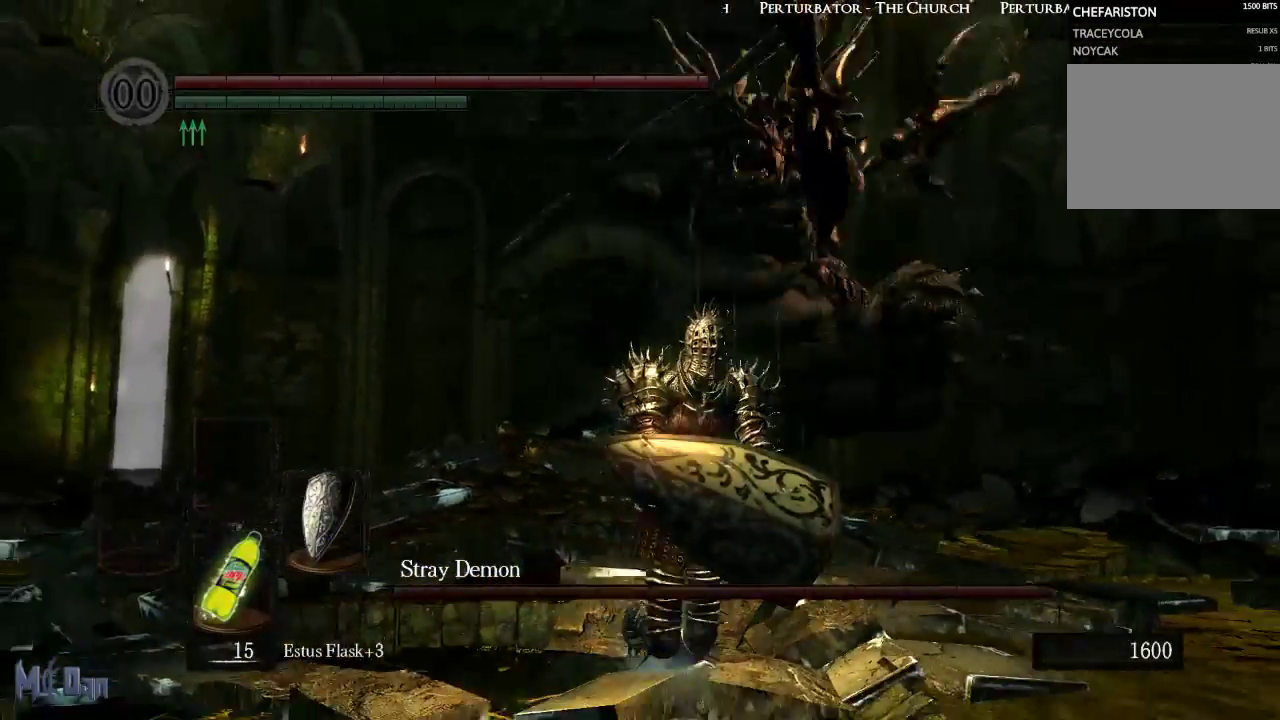
{"buttons": [], "left_stick": "up", "right_stick": "center", "events": [[250, "left_stick", "left"], [383, "left_stick", "up"]]}
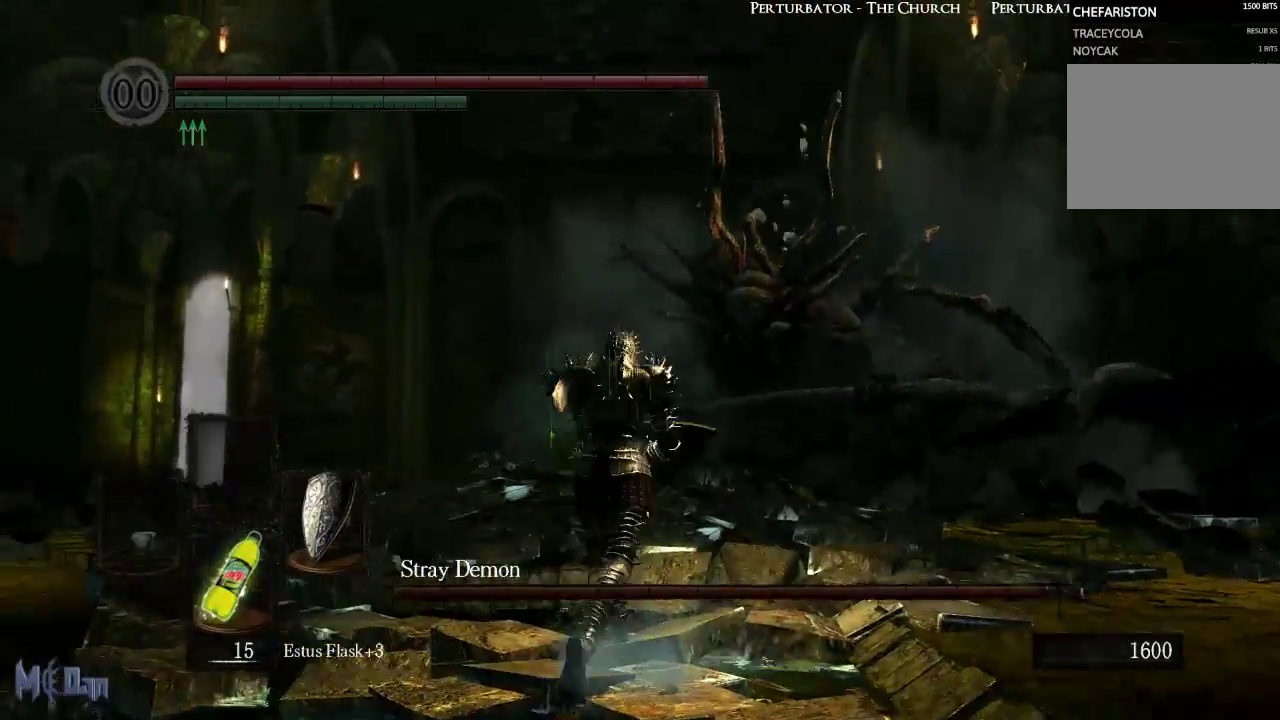
{"buttons": ["B"], "left_stick": "up", "right_stick": "center", "events": [[183, "B", "down"]]}
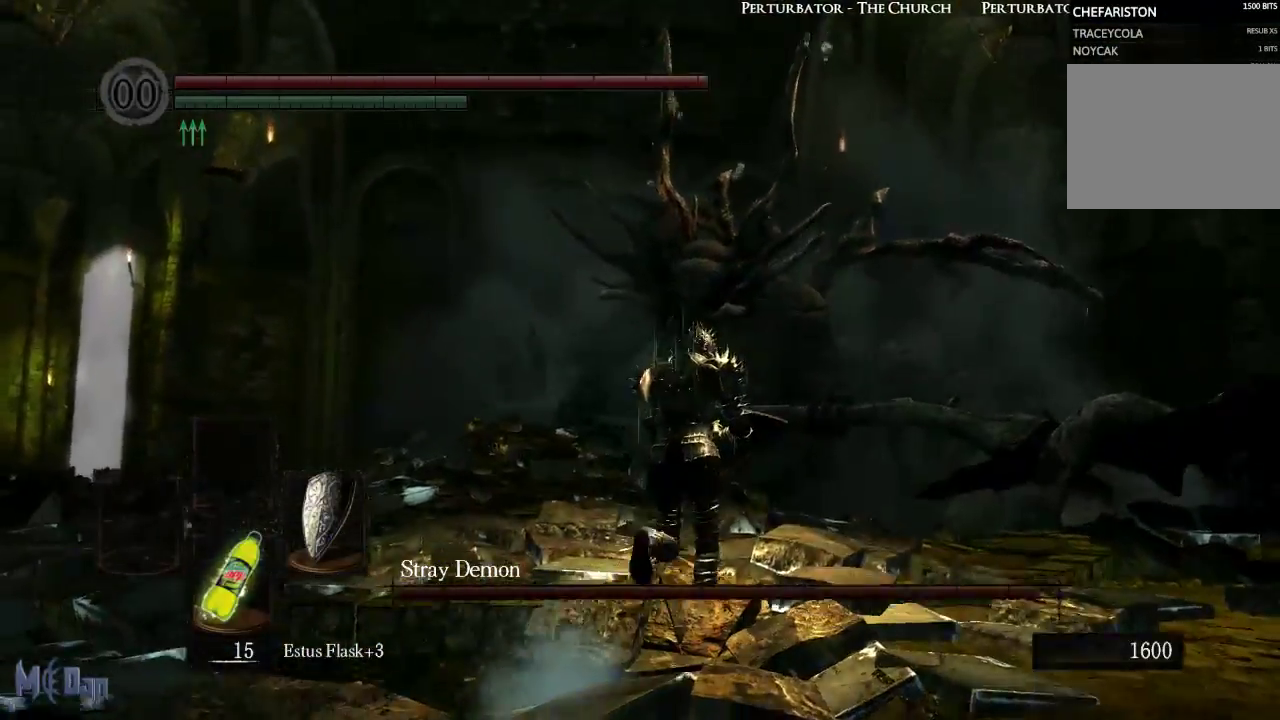
{"buttons": ["B"], "left_stick": "up", "right_stick": "center", "events": []}
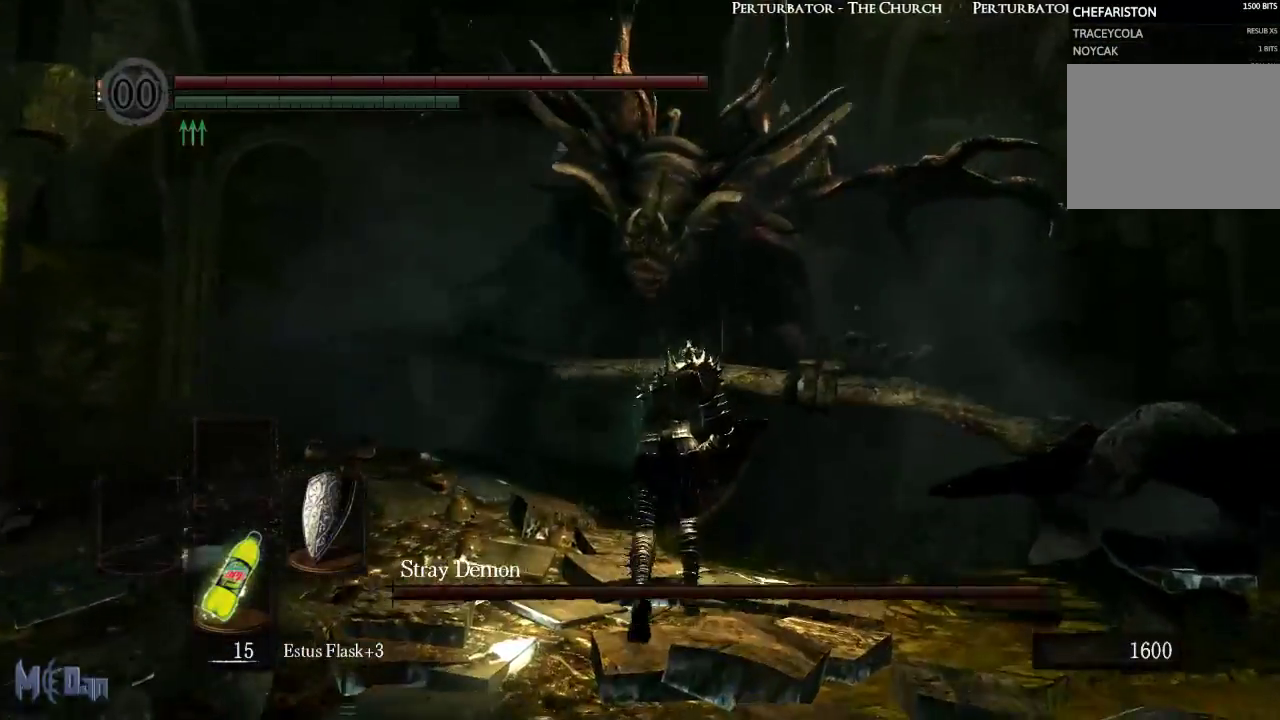
{"buttons": [], "left_stick": "up", "right_stick": "center", "events": [[267, "B", "up"]]}
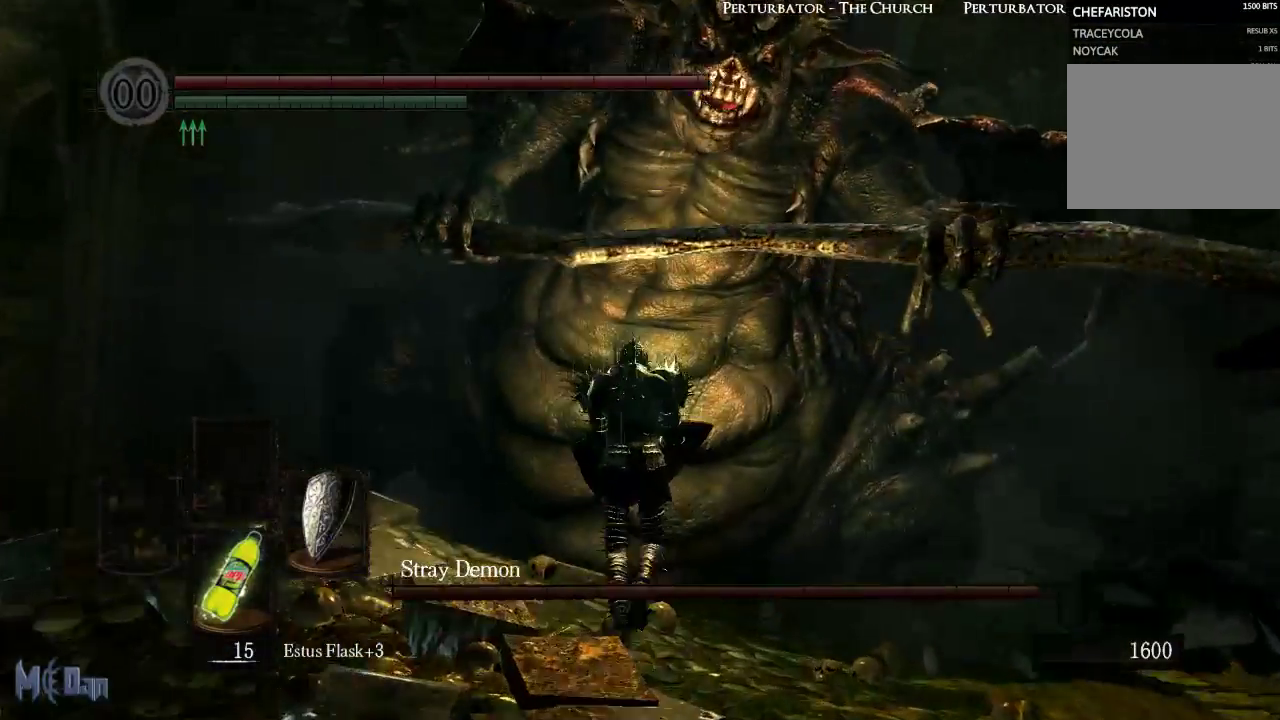
{"buttons": [], "left_stick": "up", "right_stick": "center", "events": [[133, "B", "down"], [233, "B", "up"], [333, "B", "down"], [417, "B", "up"]]}
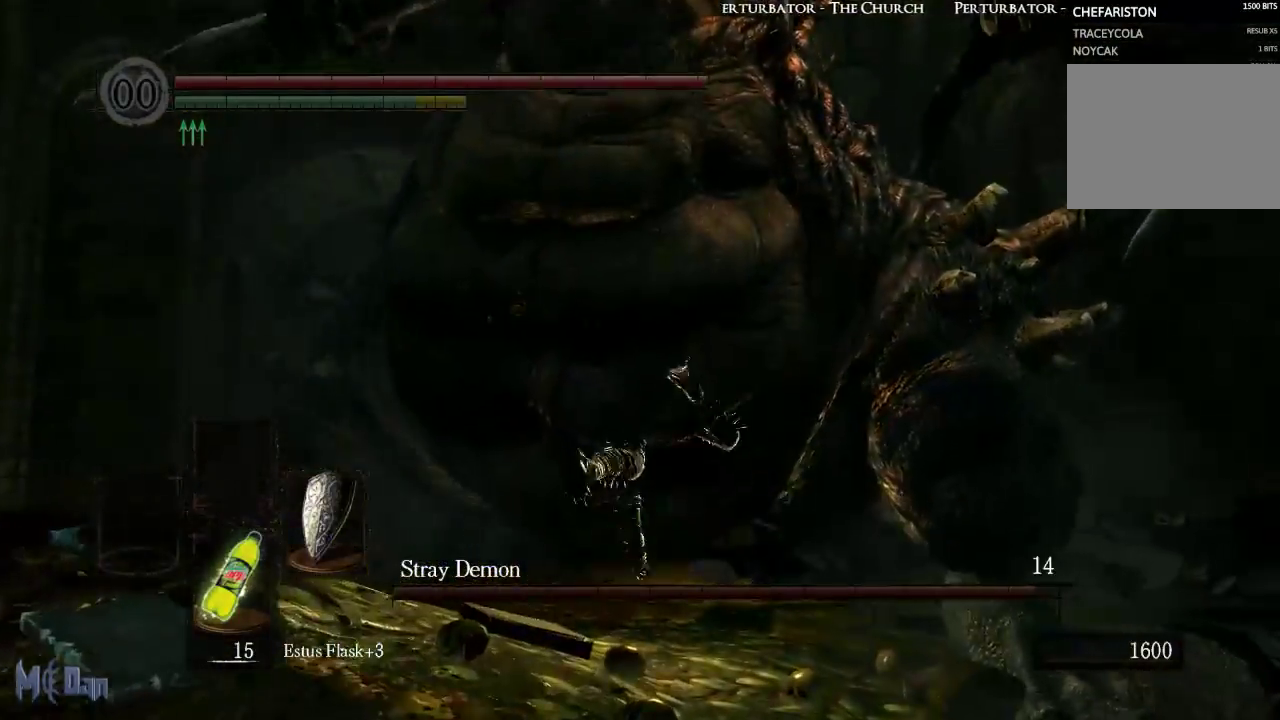
{"buttons": [], "left_stick": "up-left", "right_stick": "center", "events": [[150, "B", "down"], [183, "left_stick", "up-left"], [233, "B", "up"], [367, "B", "down"], [433, "B", "up"]]}
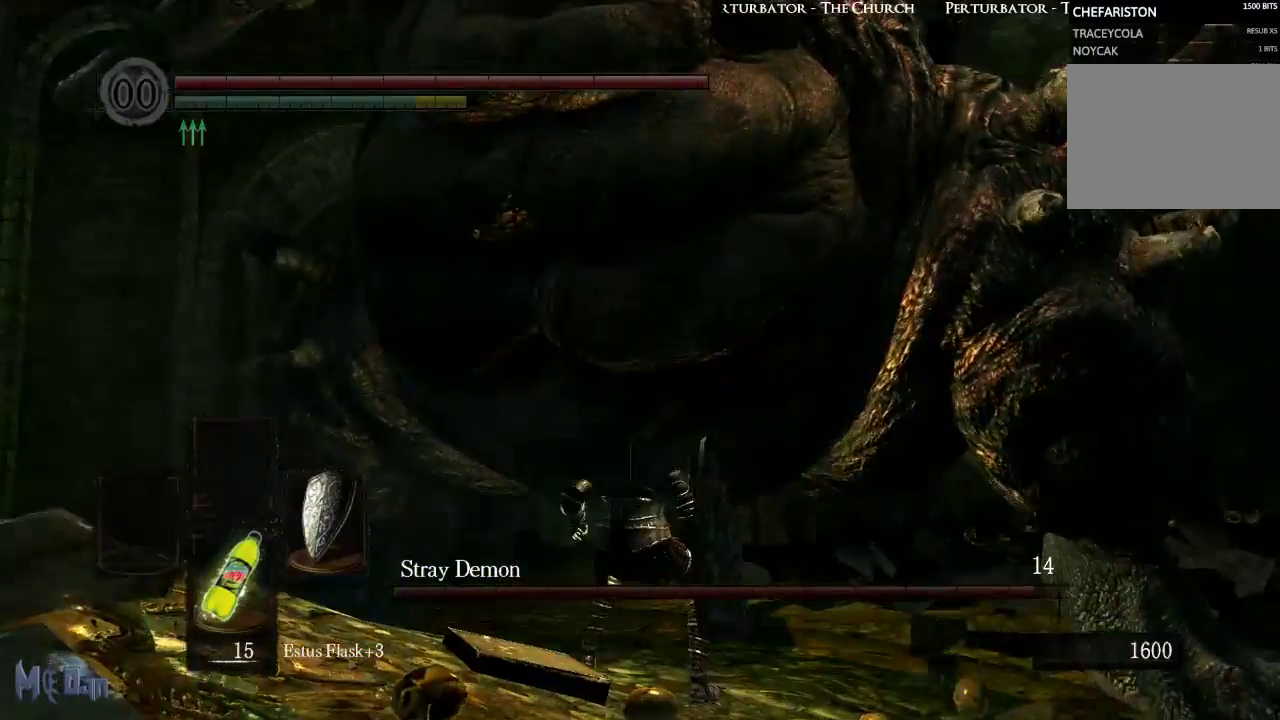
{"buttons": [], "left_stick": "up-left", "right_stick": "center", "events": [[17, "B", "down"], [100, "B", "up"]]}
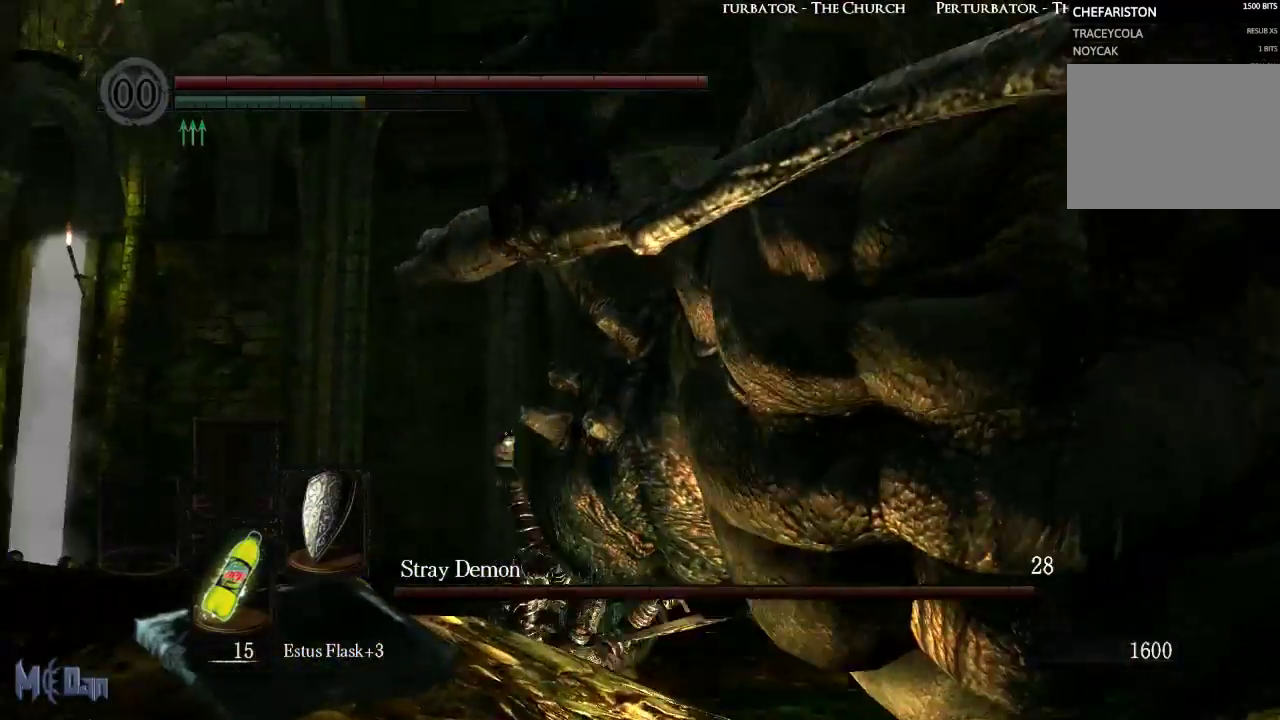
{"buttons": [], "left_stick": "up-left", "right_stick": "center", "events": [[83, "B", "down"], [150, "B", "up"], [283, "B", "down"], [367, "B", "up"]]}
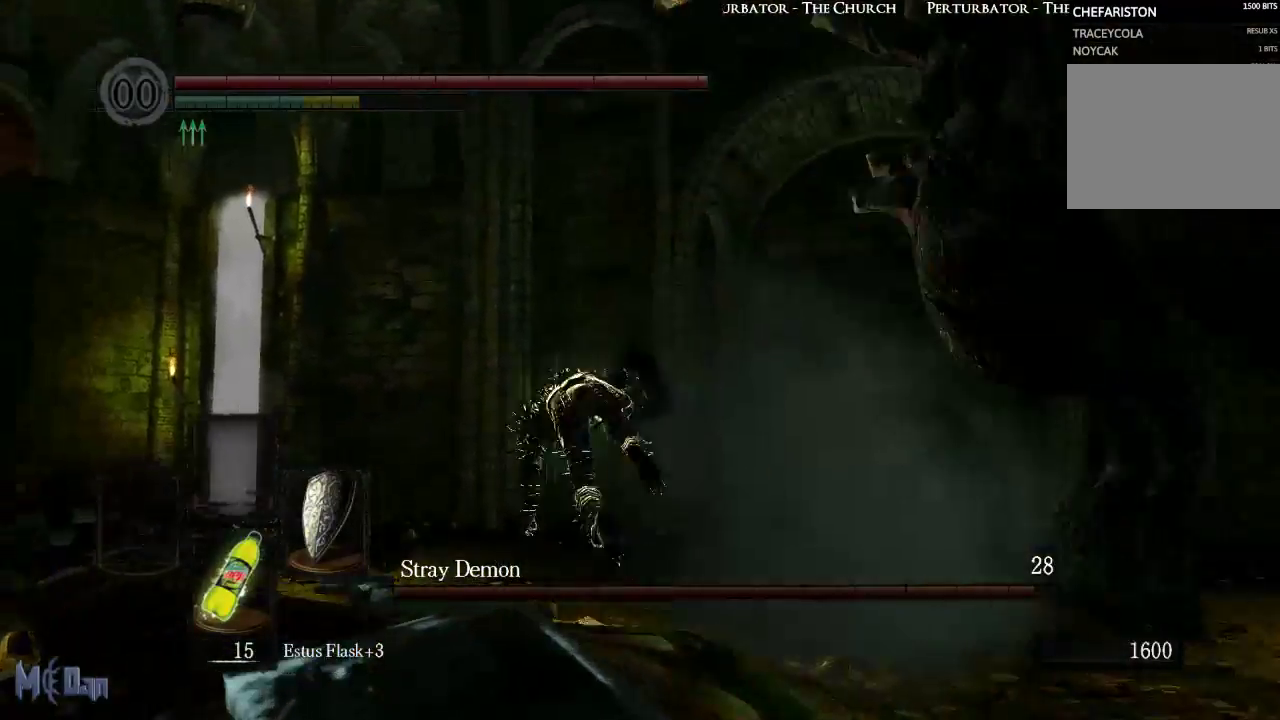
{"buttons": [], "left_stick": "left", "right_stick": "right", "events": [[317, "left_stick", "left"], [467, "right_stick", "right"]]}
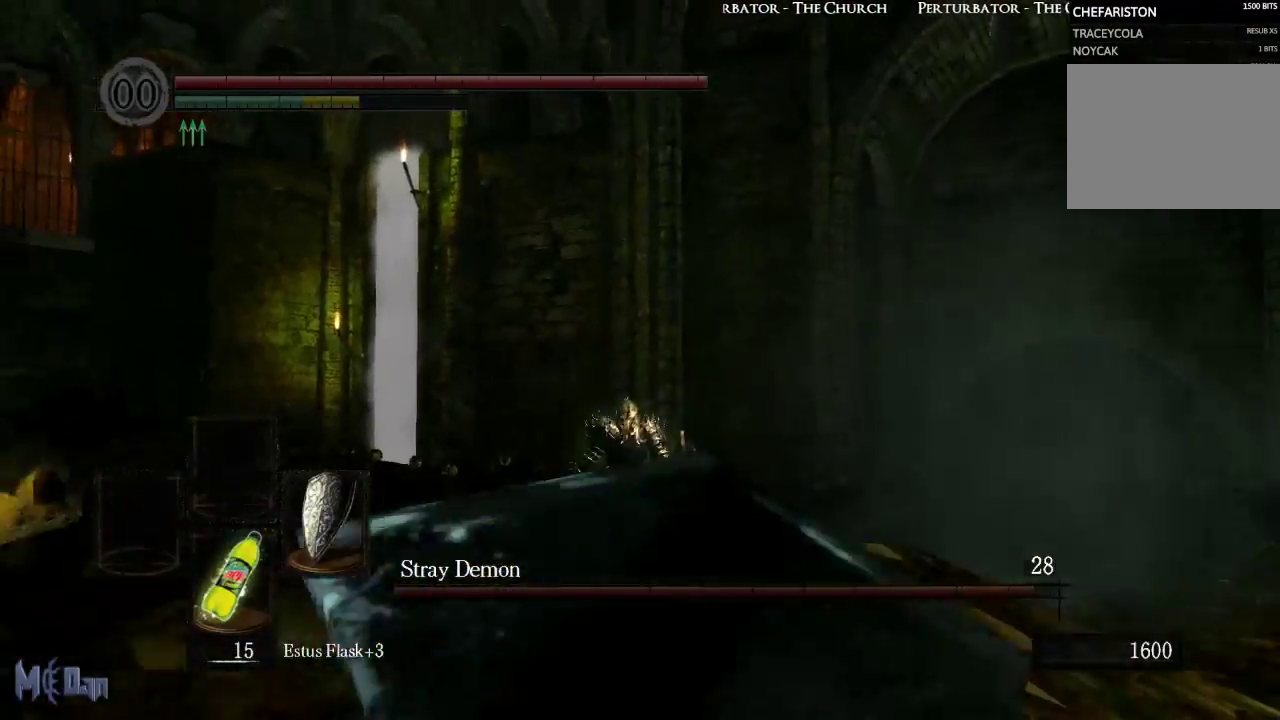
{"buttons": [], "left_stick": "down", "right_stick": "center", "events": [[133, "left_stick", "down-left"], [350, "left_stick", "down"], [383, "right_stick", "center"]]}
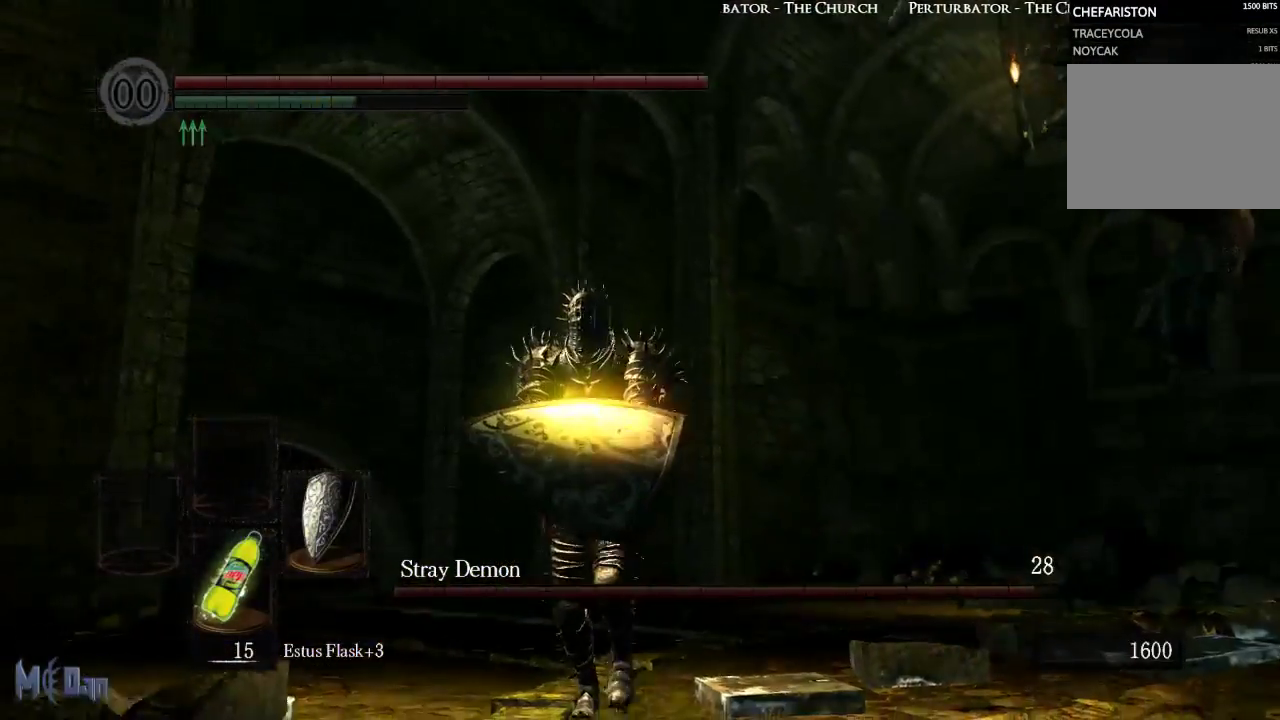
{"buttons": [], "left_stick": "down", "right_stick": "center", "events": [[67, "right_stick", "right"], [400, "right_stick", "center"]]}
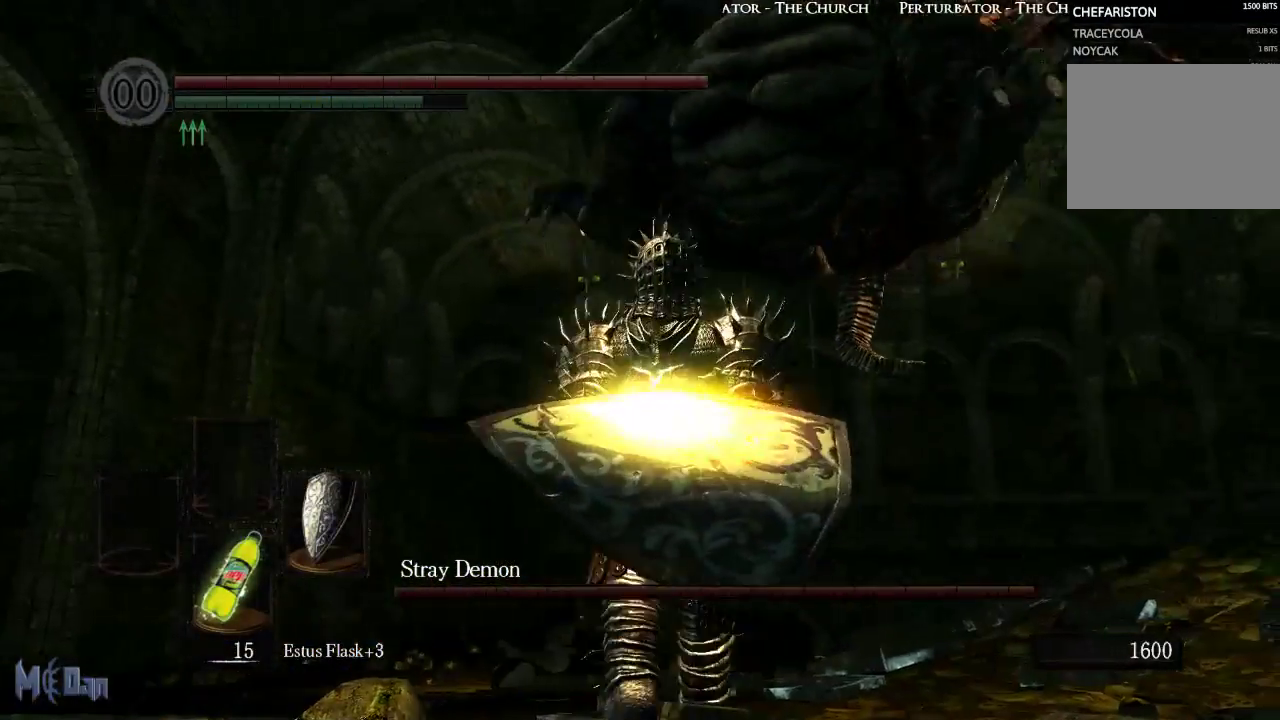
{"buttons": [], "left_stick": "down", "right_stick": "down", "events": [[350, "right_stick", "down"]]}
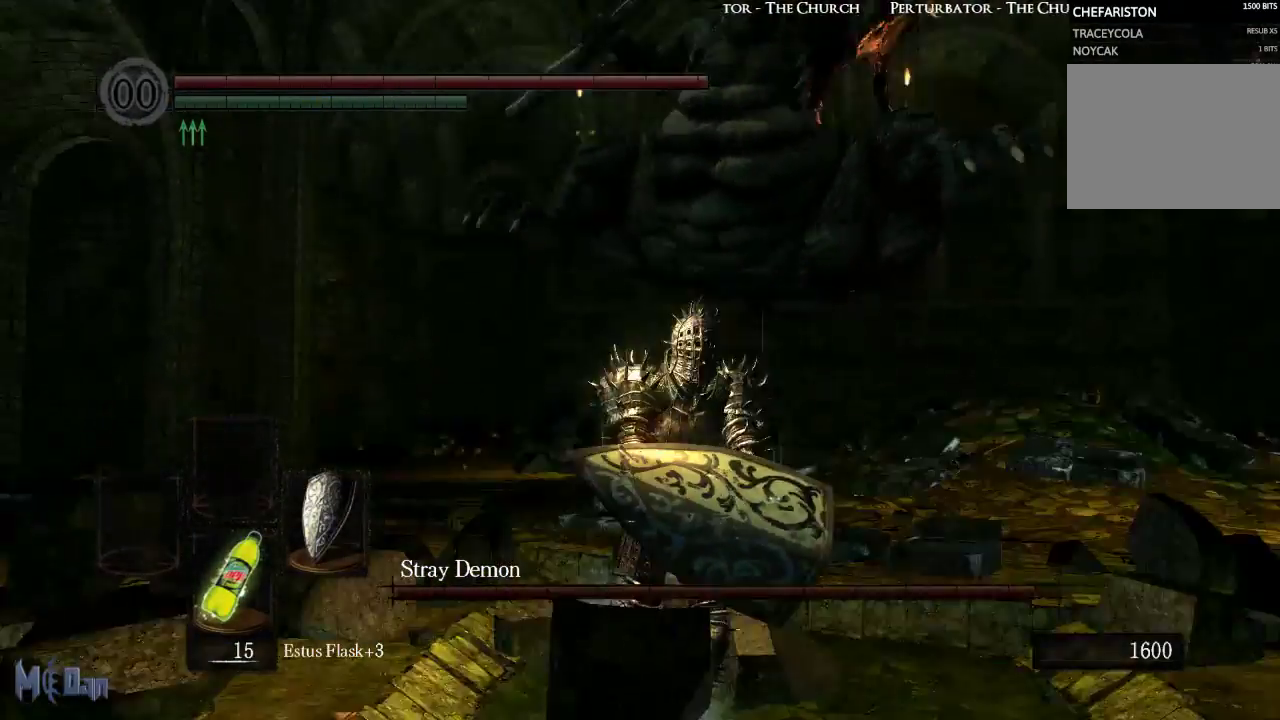
{"buttons": [], "left_stick": "down", "right_stick": "center", "events": [[133, "right_stick", "center"]]}
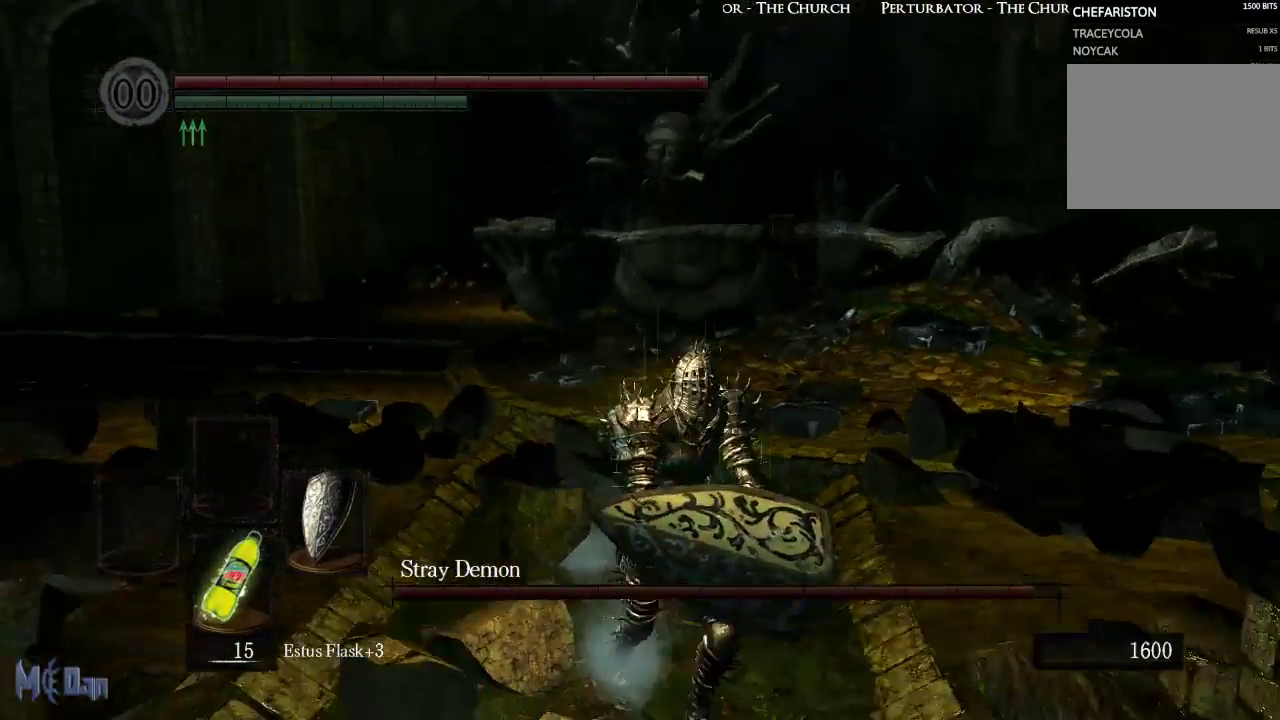
{"buttons": [], "left_stick": "up", "right_stick": "center", "events": [[167, "left_stick", "left"], [267, "left_stick", "up"]]}
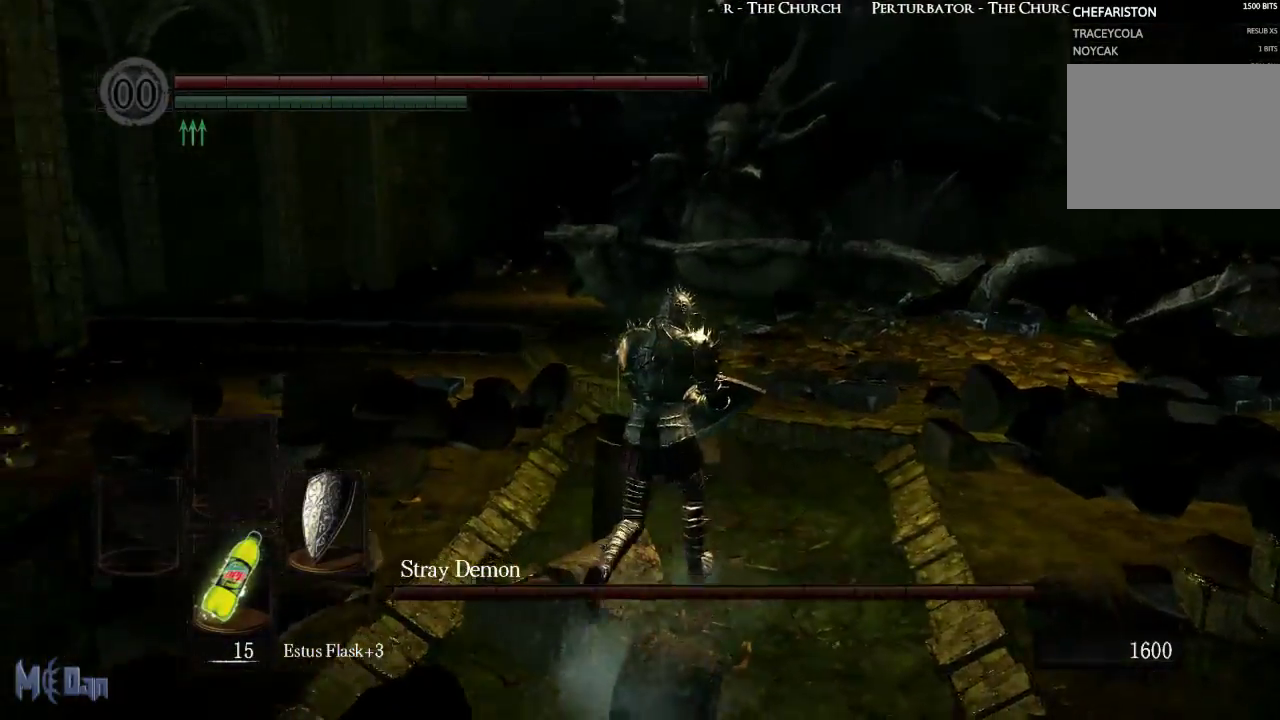
{"buttons": ["B"], "left_stick": "up", "right_stick": "center", "events": [[117, "B", "down"]]}
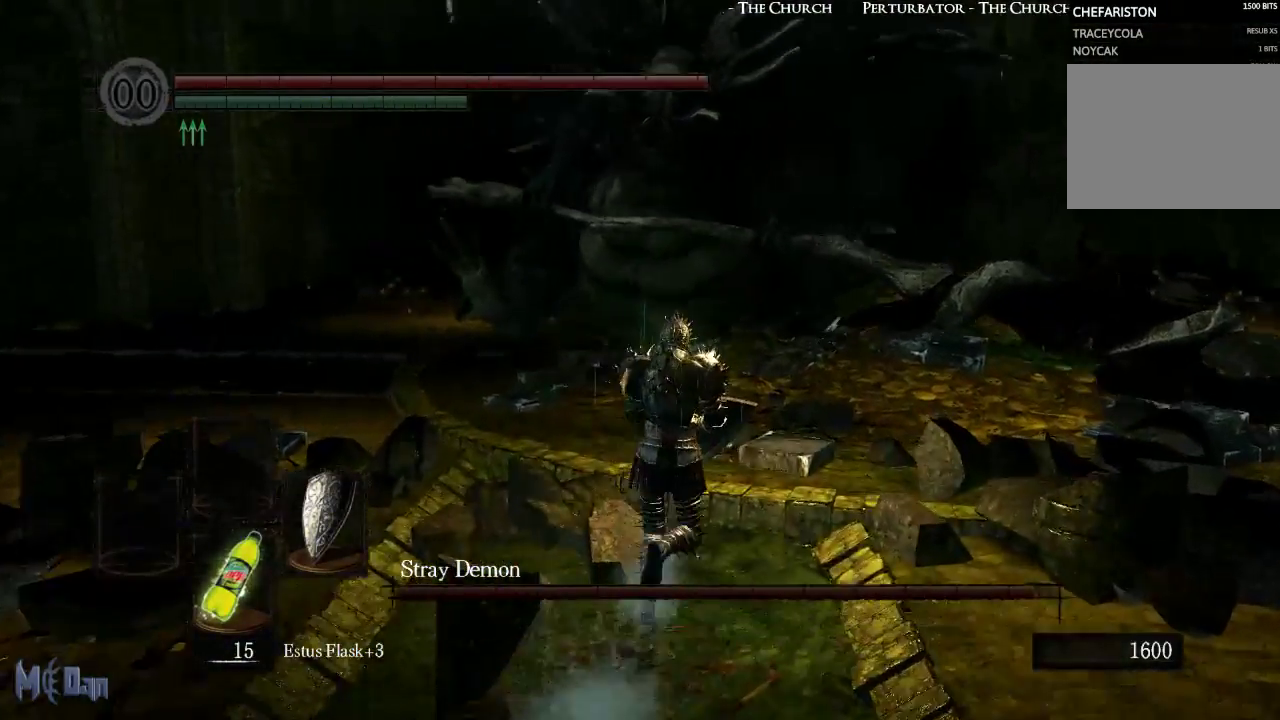
{"buttons": ["B"], "left_stick": "up", "right_stick": "center", "events": []}
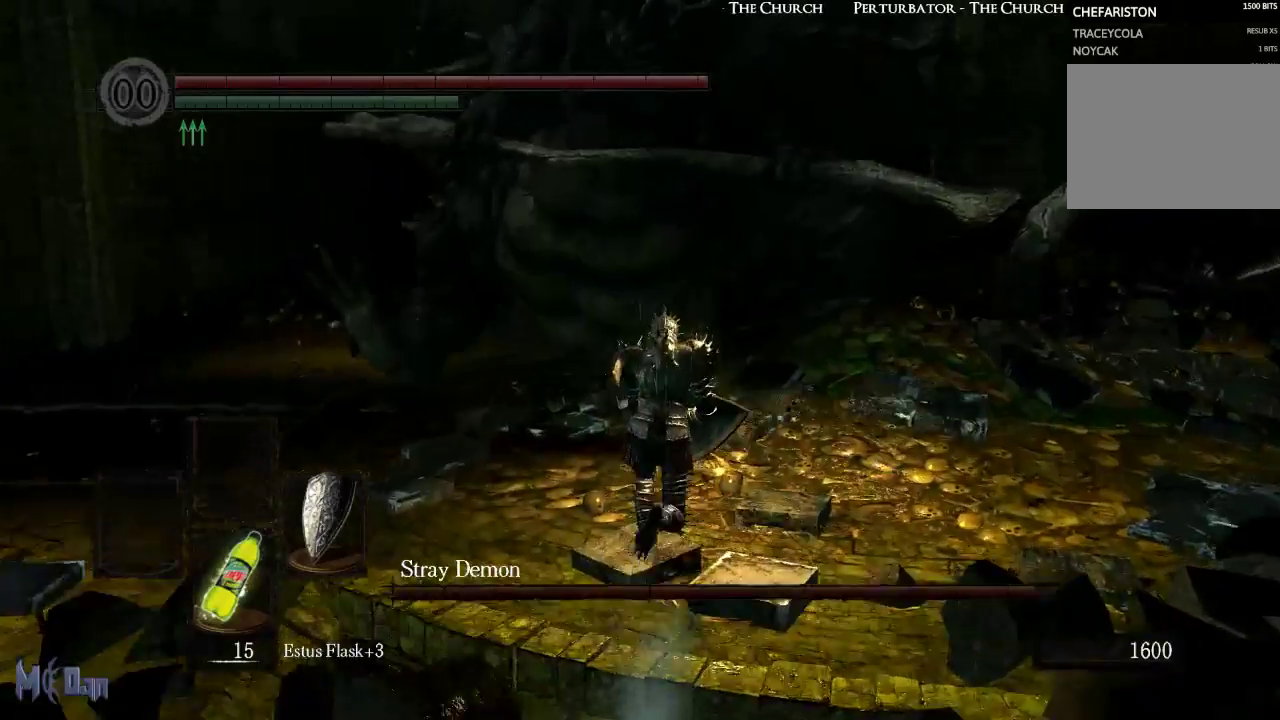
{"buttons": [], "left_stick": "up", "right_stick": "center", "events": [[300, "B", "up"]]}
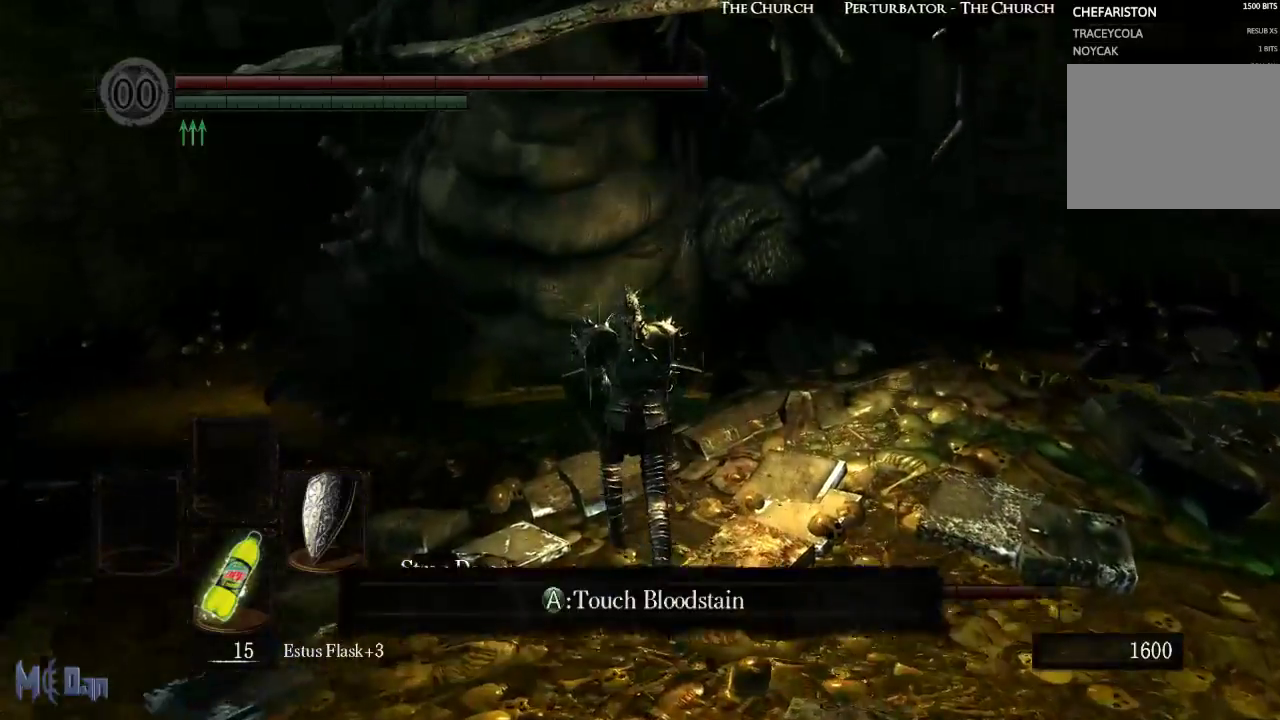
{"buttons": [], "left_stick": "up", "right_stick": "center", "events": []}
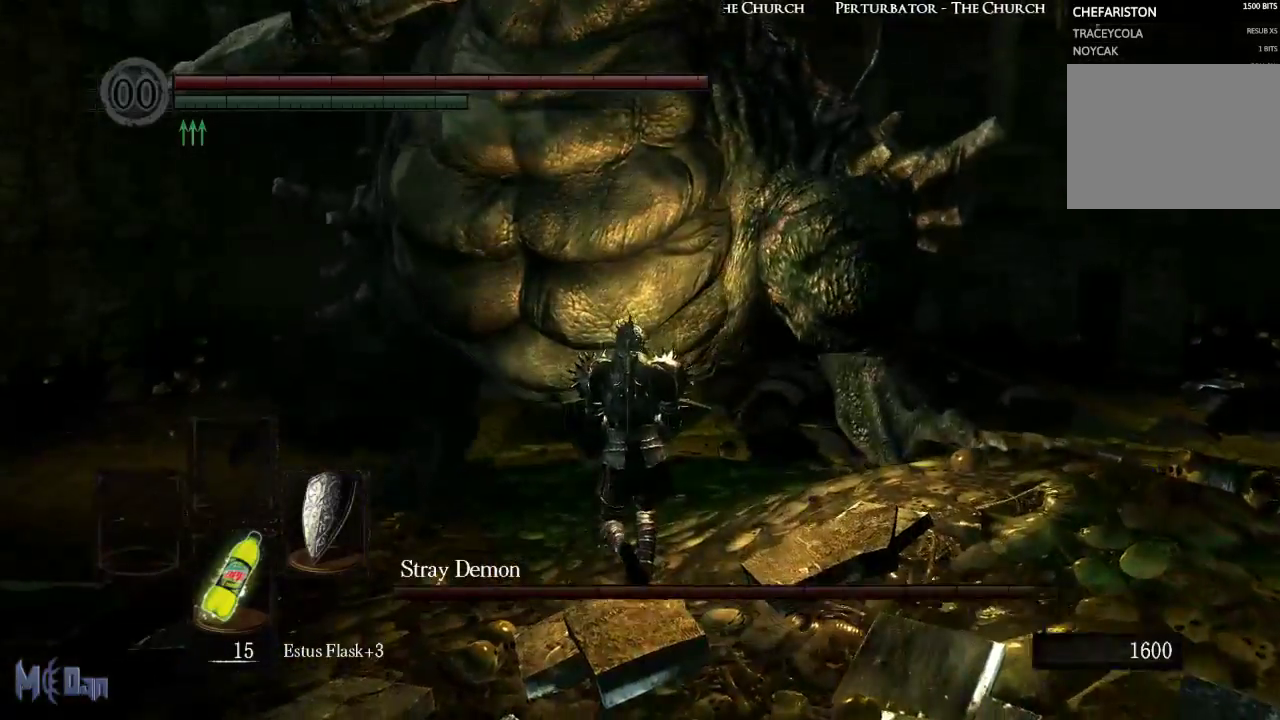
{"buttons": [], "left_stick": "up", "right_stick": "center", "events": [[133, "B", "down"], [283, "B", "up"]]}
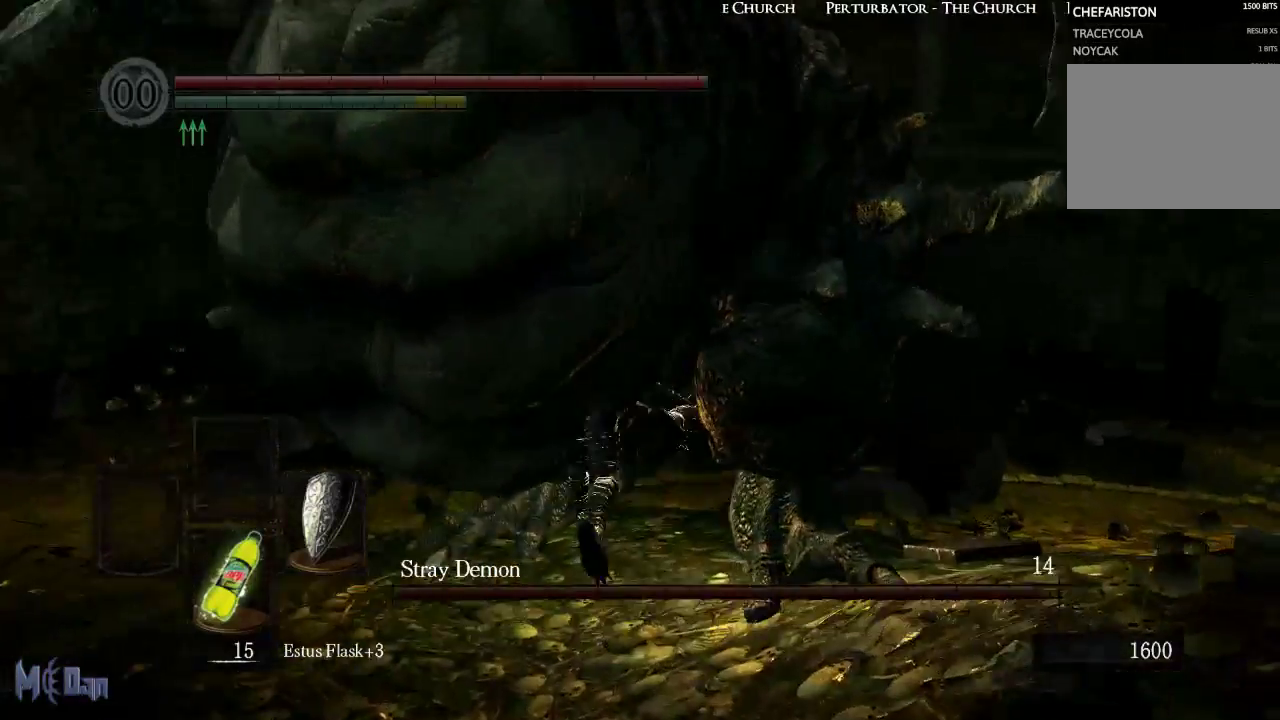
{"buttons": ["B"], "left_stick": "up", "right_stick": "center", "events": [[300, "B", "down"], [383, "B", "up"], [483, "B", "down"]]}
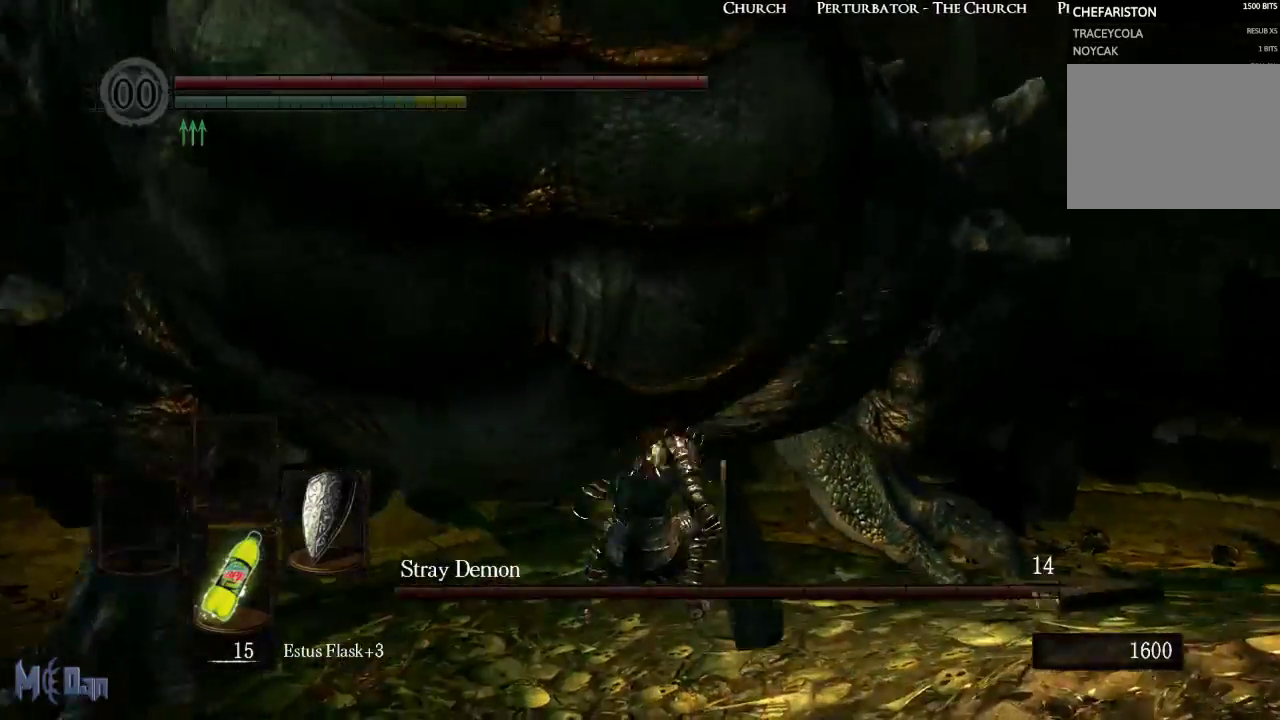
{"buttons": [], "left_stick": "up-left", "right_stick": "center", "events": [[67, "B", "up"], [150, "B", "down"], [233, "B", "up"], [383, "left_stick", "up-left"]]}
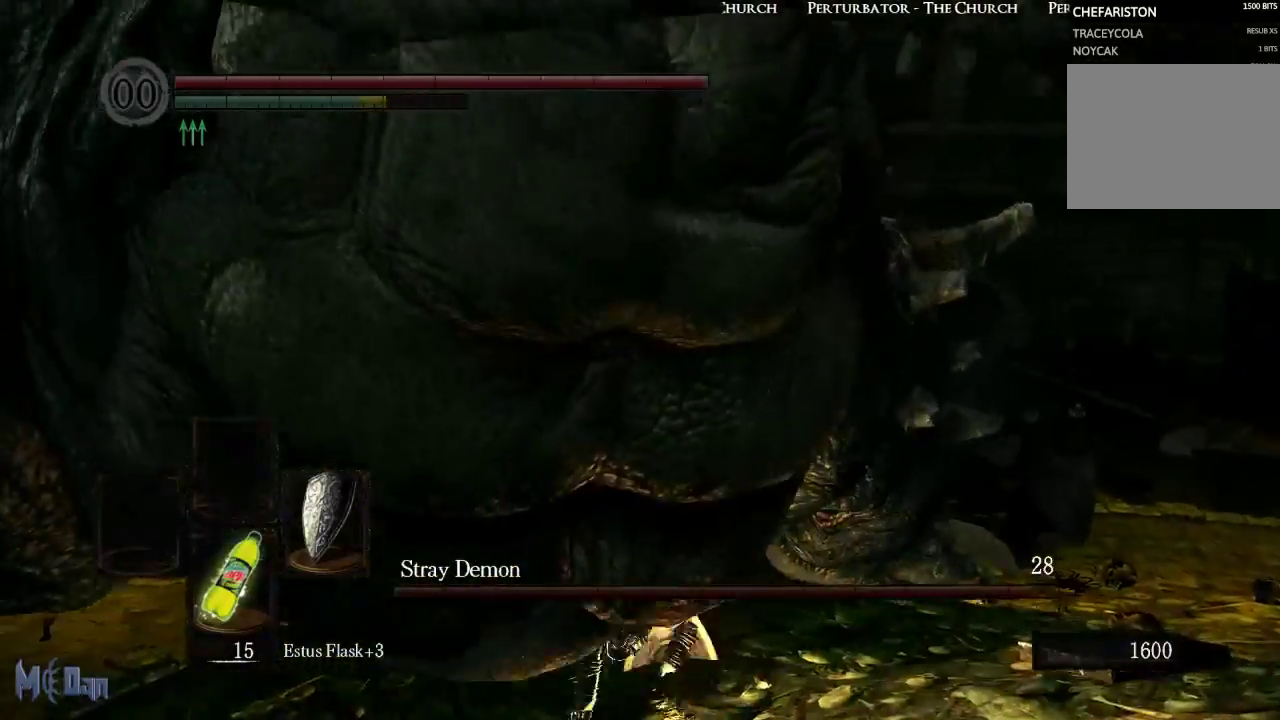
{"buttons": ["B"], "left_stick": "up", "right_stick": "center", "events": [[133, "B", "down"], [200, "B", "up"], [300, "B", "down"], [300, "left_stick", "up"], [367, "B", "up"], [467, "B", "down"]]}
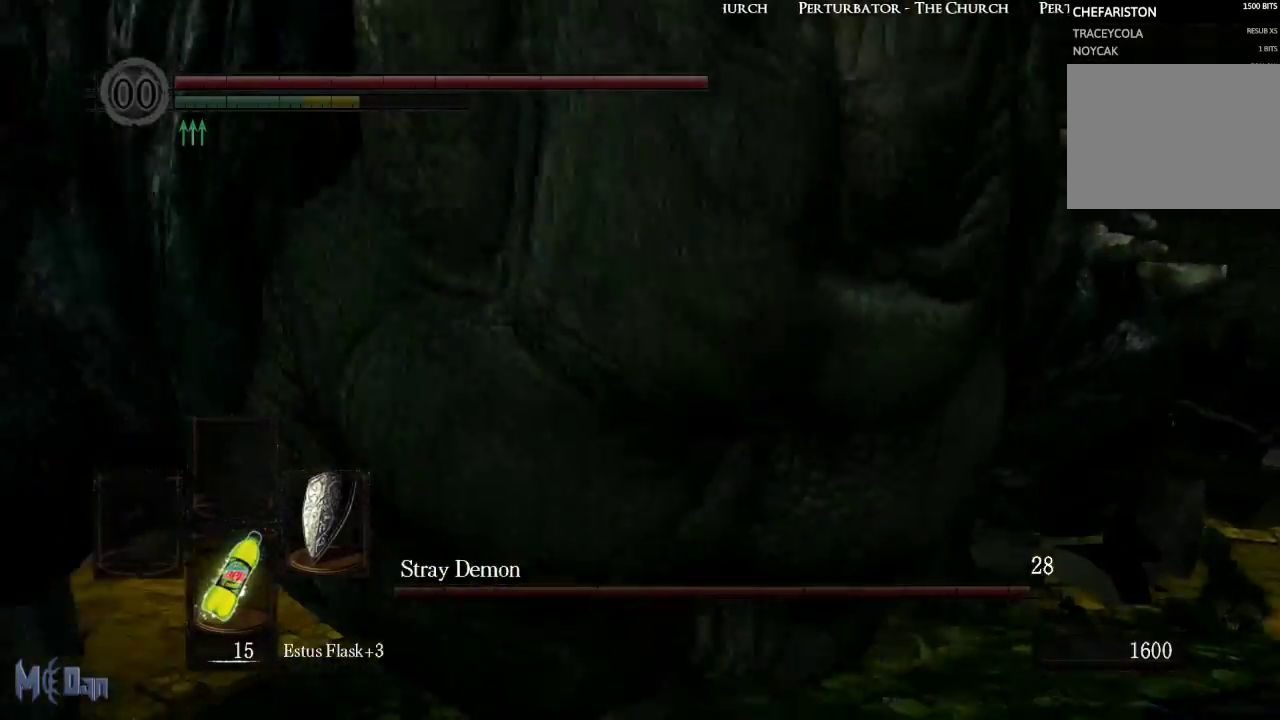
{"buttons": [], "left_stick": "up", "right_stick": "center", "events": [[33, "B", "up"]]}
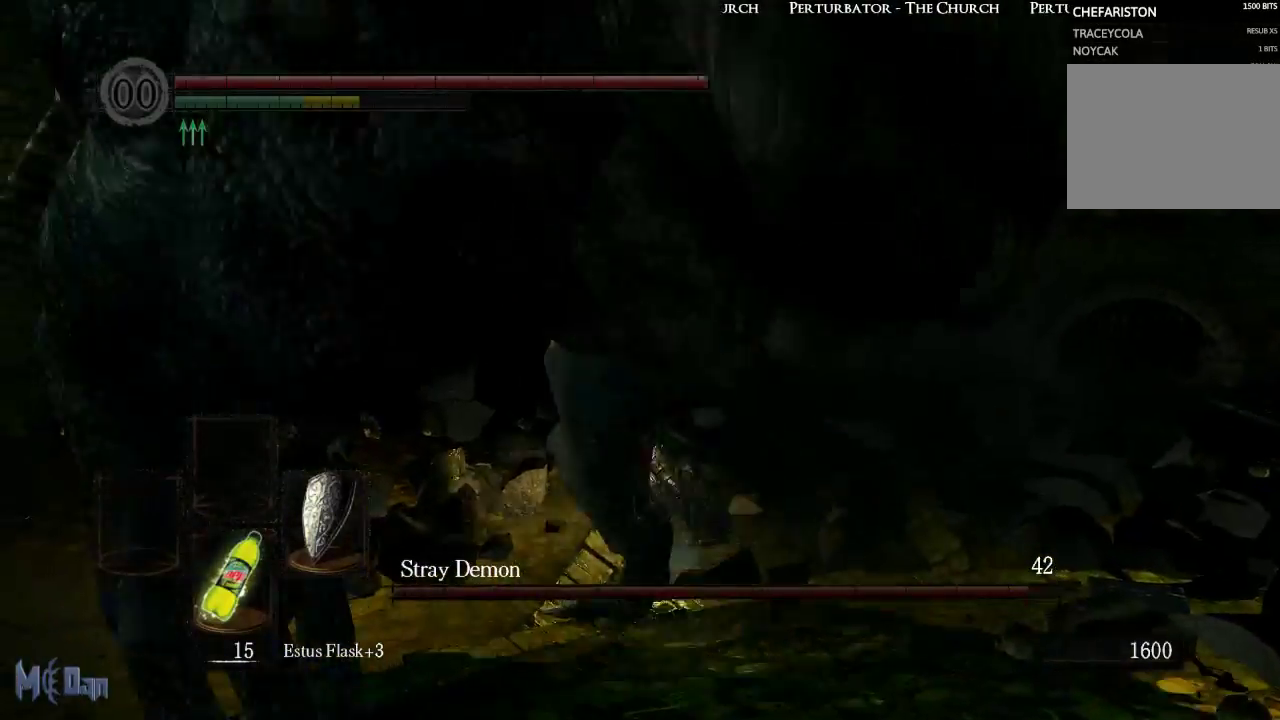
{"buttons": [], "left_stick": "up", "right_stick": "center", "events": [[167, "B", "down"], [217, "B", "up"]]}
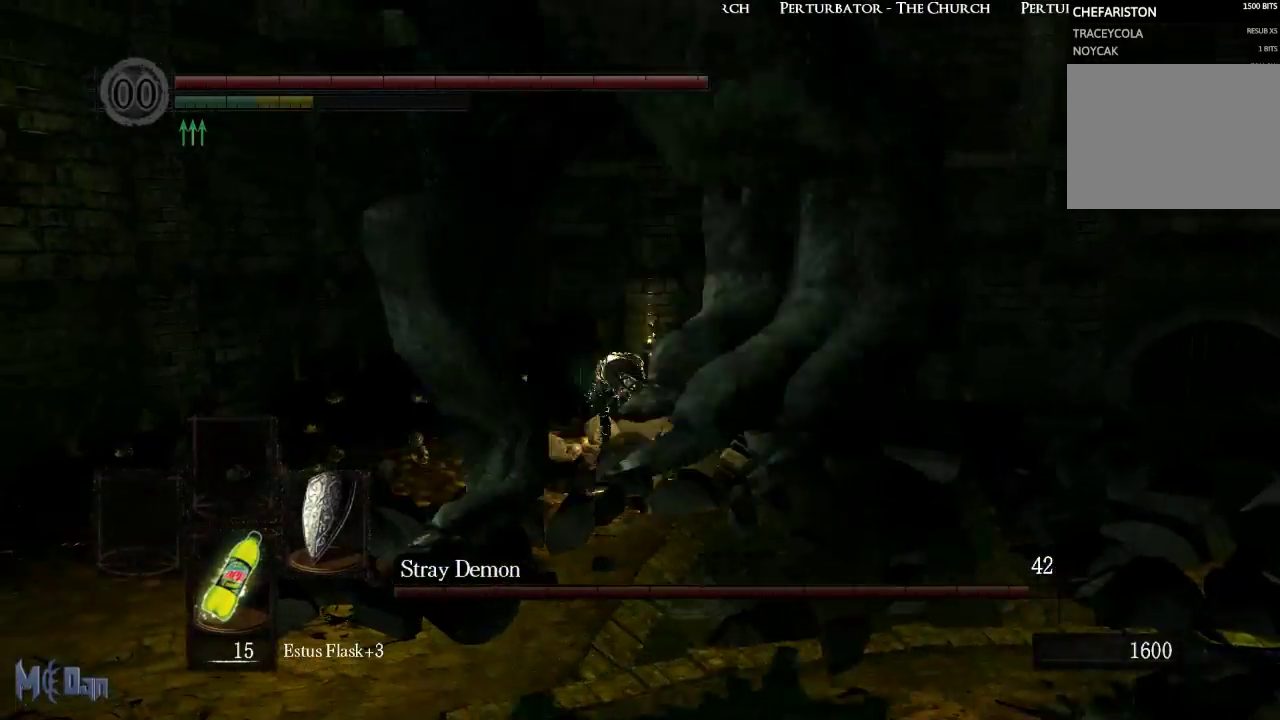
{"buttons": [], "left_stick": "up-right", "right_stick": "left", "events": [[333, "right_stick", "left"], [450, "left_stick", "up-right"]]}
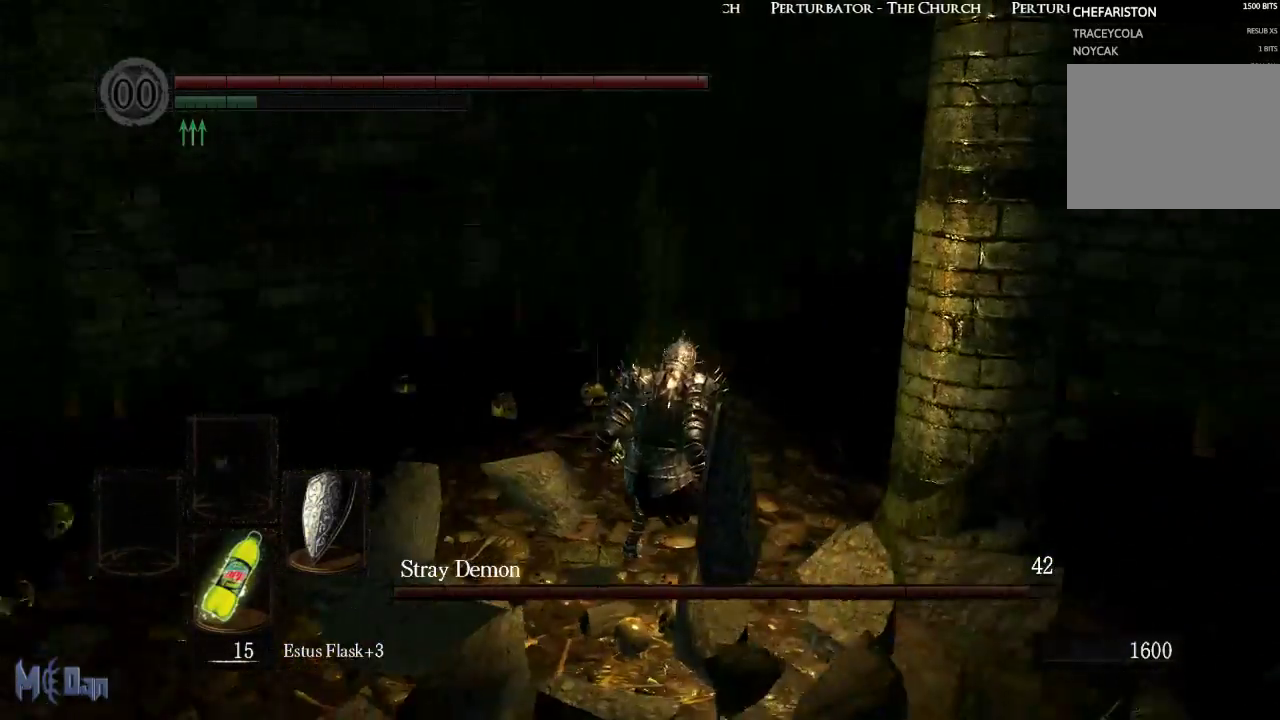
{"buttons": [], "left_stick": "right", "right_stick": "left", "events": [[217, "left_stick", "right"]]}